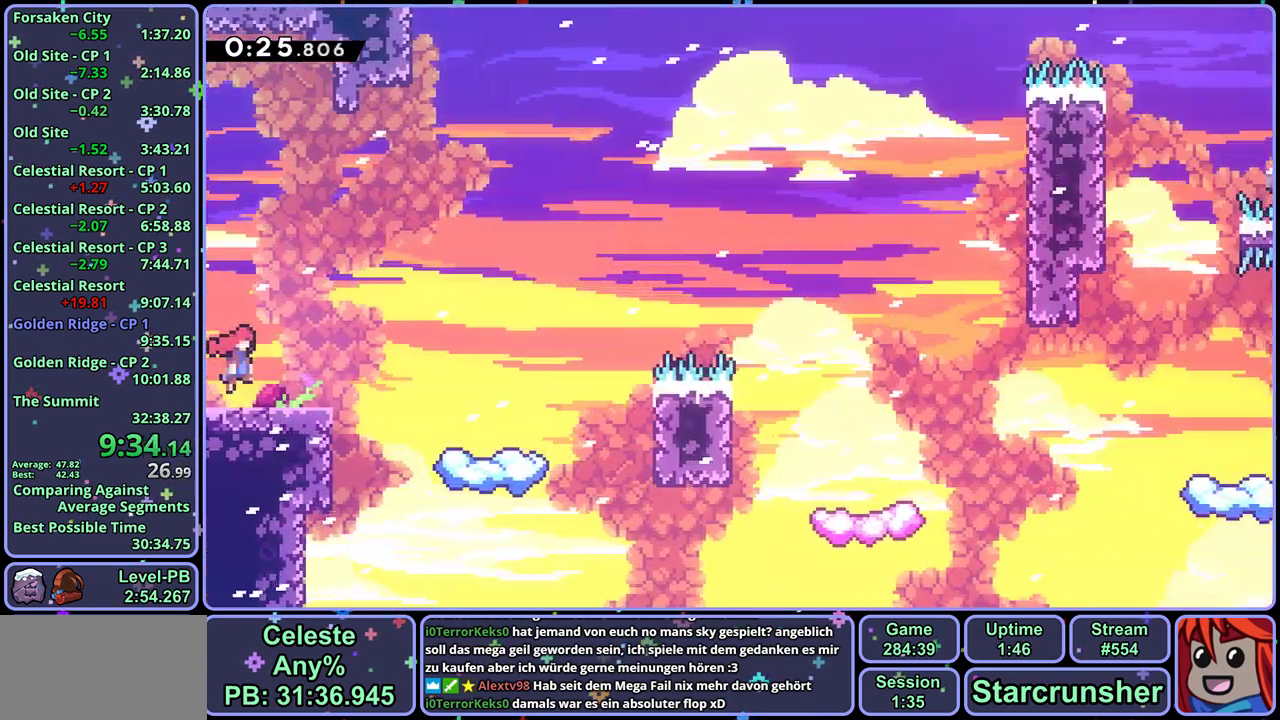
Gameplay with a controller (PlayStation layout); each line is a JSON object with the inputs held at the frame after it. "events" lists button and stick changes between this image and that frame as [ms after this image, input, new state], when the widget could be followed in between. Not read: right_stick.
{"buttons": [], "left_stick": "right", "events": []}
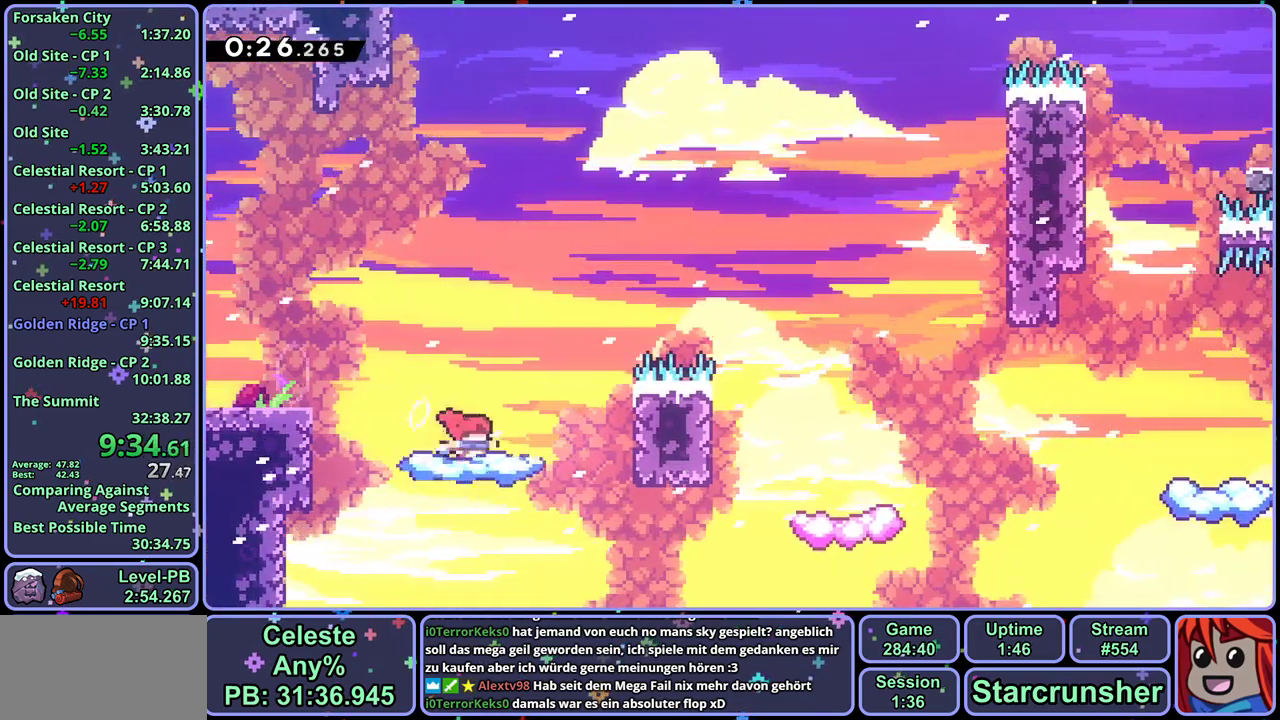
{"buttons": [], "left_stick": "up-right", "events": [[267, "left_stick", "up-right"], [350, "R1", "down"], [467, "R1", "up"]]}
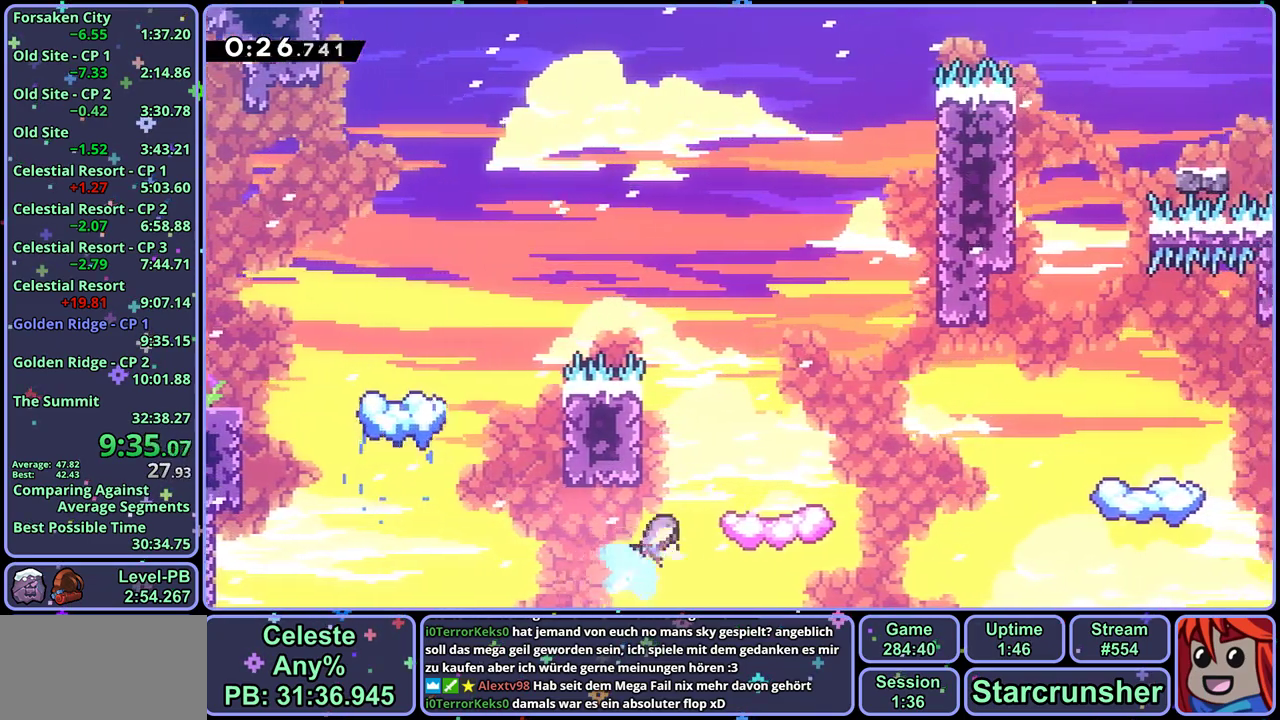
{"buttons": [], "left_stick": "center", "events": [[117, "left_stick", "center"]]}
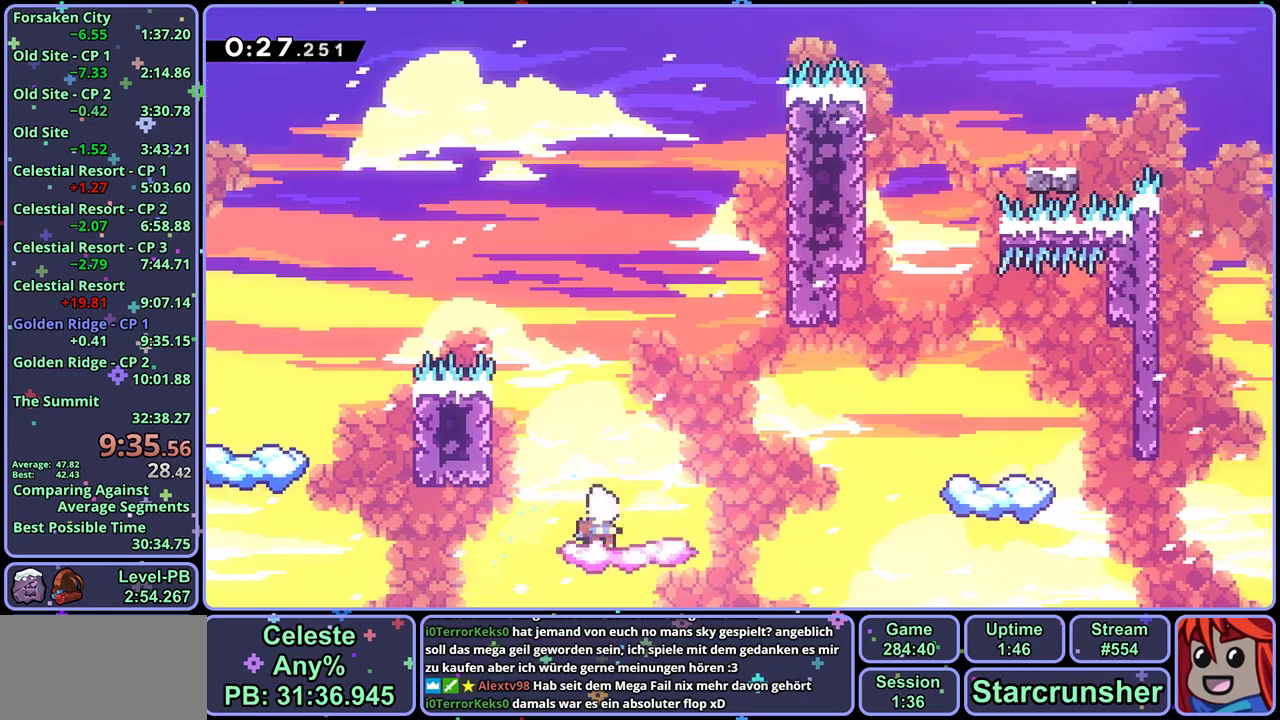
{"buttons": ["CROSS"], "left_stick": "up-right", "events": [[33, "left_stick", "right"], [50, "R1", "down"], [250, "CROSS", "down"], [383, "left_stick", "up-right"], [450, "R1", "up"]]}
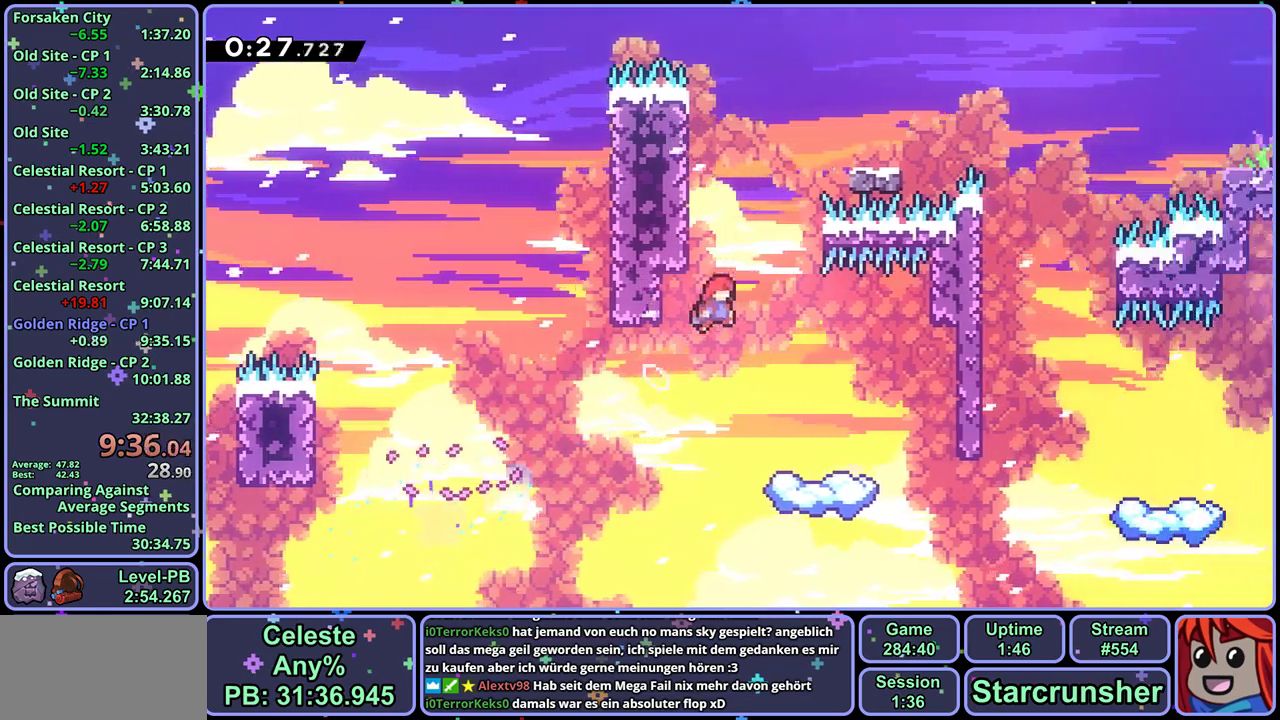
{"buttons": [], "left_stick": "right", "events": [[33, "left_stick", "up"], [133, "CROSS", "up"], [133, "R1", "down"], [250, "R1", "up"], [317, "left_stick", "up-right"], [383, "left_stick", "right"]]}
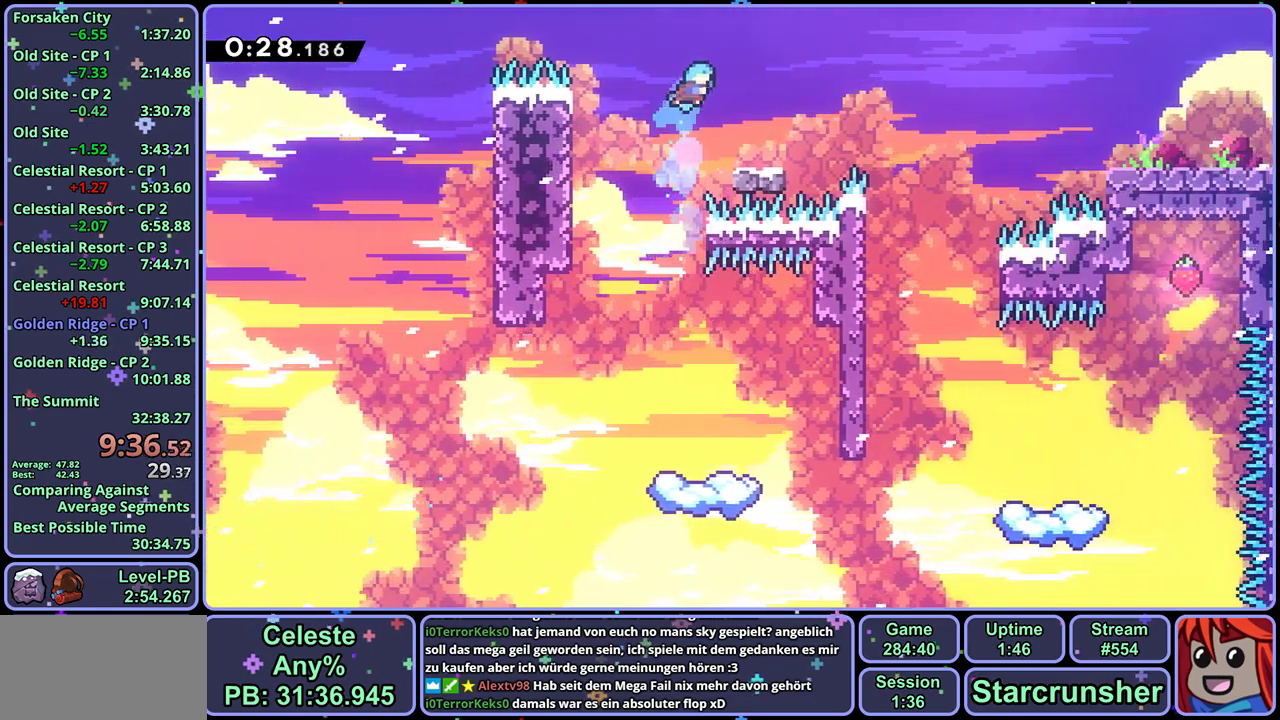
{"buttons": ["CROSS", "R1"], "left_stick": "down-right", "events": [[67, "left_stick", "center"], [250, "left_stick", "down-right"], [300, "R1", "down"], [483, "CROSS", "down"]]}
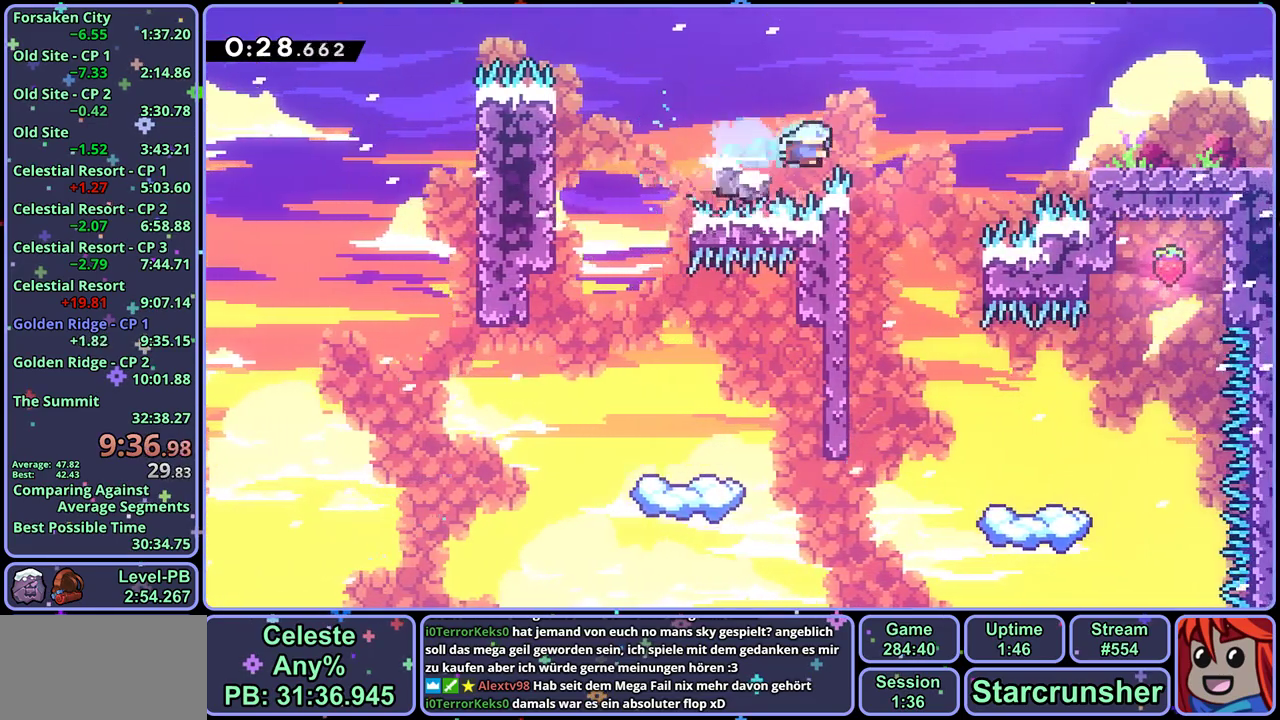
{"buttons": ["CROSS", "R1"], "left_stick": "down-right", "events": [[100, "CROSS", "up"], [133, "R1", "up"], [317, "R1", "down"], [467, "CROSS", "down"]]}
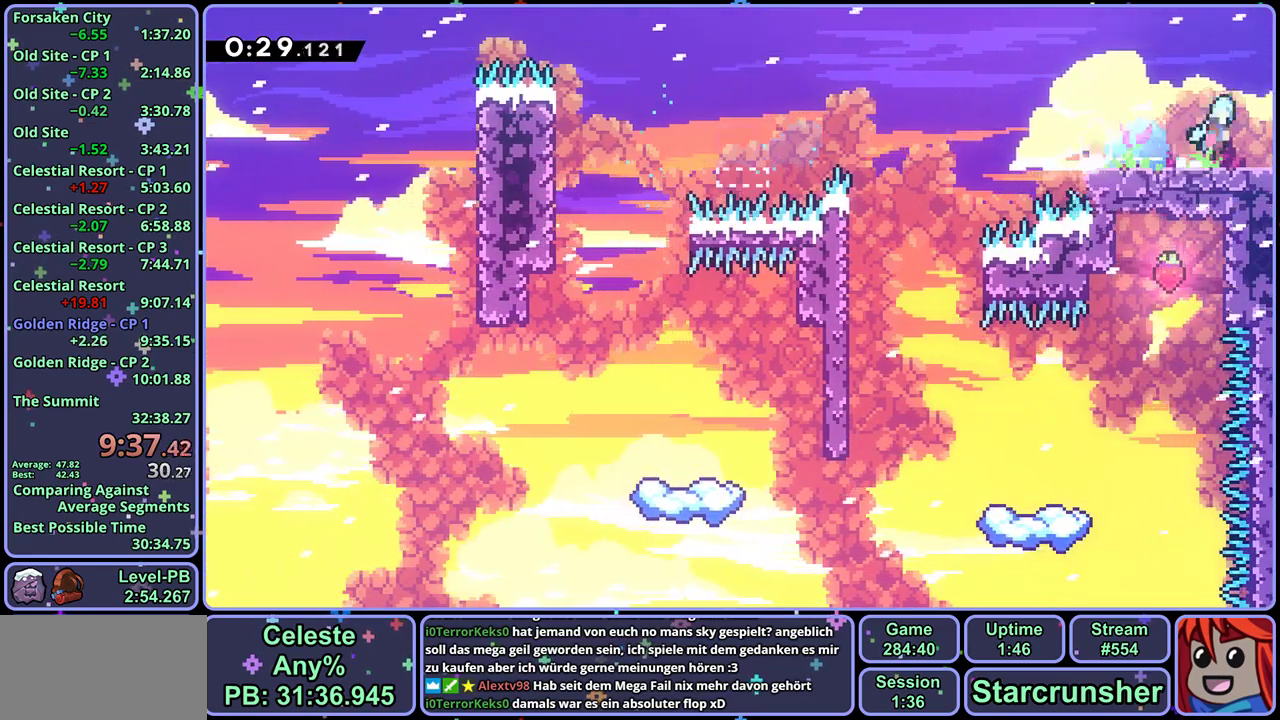
{"buttons": [], "left_stick": "right", "events": [[67, "CROSS", "up"], [133, "R1", "up"], [217, "left_stick", "center"], [350, "left_stick", "right"]]}
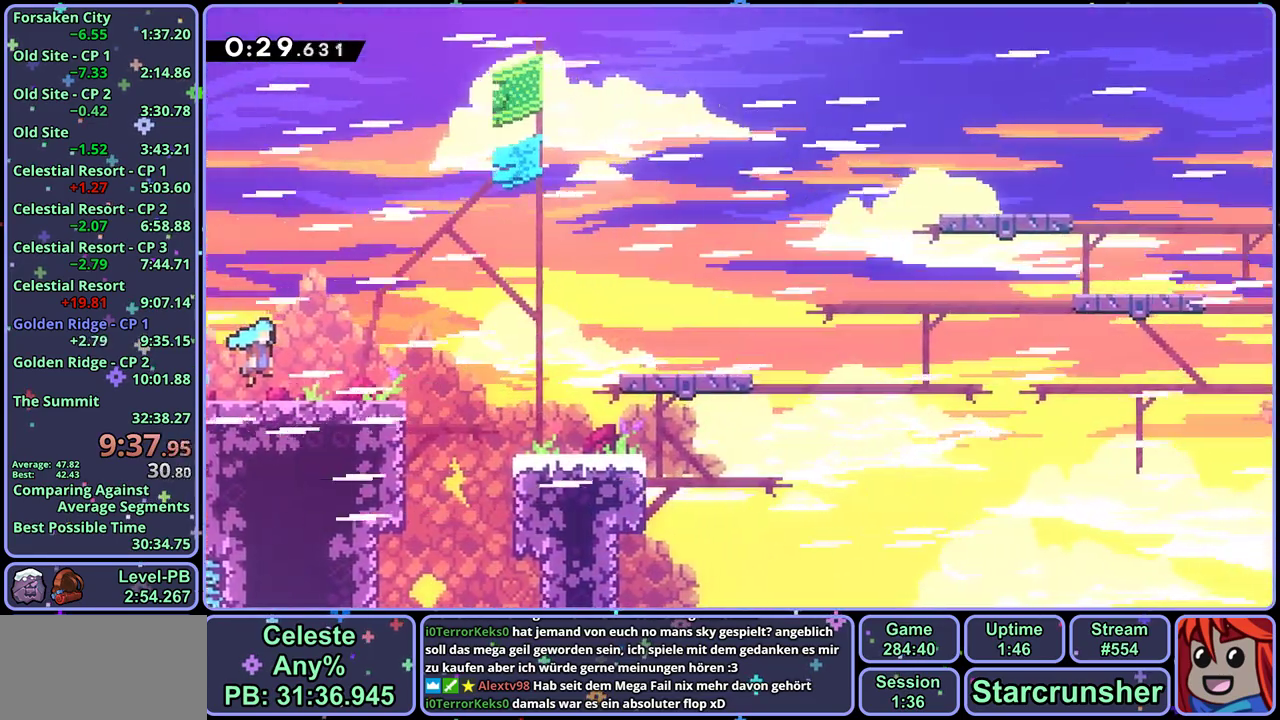
{"buttons": [], "left_stick": "right", "events": [[350, "CROSS", "down"], [500, "CROSS", "up"]]}
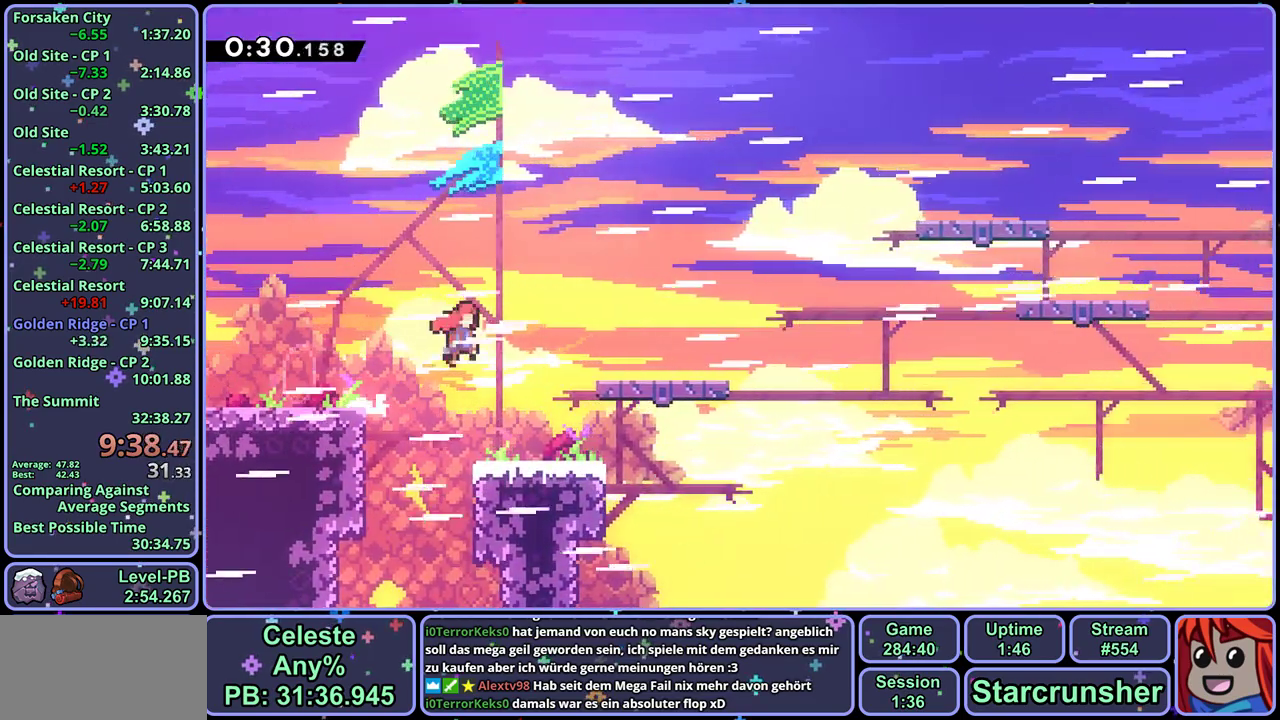
{"buttons": ["CROSS", "R1"], "left_stick": "right", "events": [[100, "left_stick", "down-right"], [233, "R1", "down"], [450, "CROSS", "down"], [483, "left_stick", "right"]]}
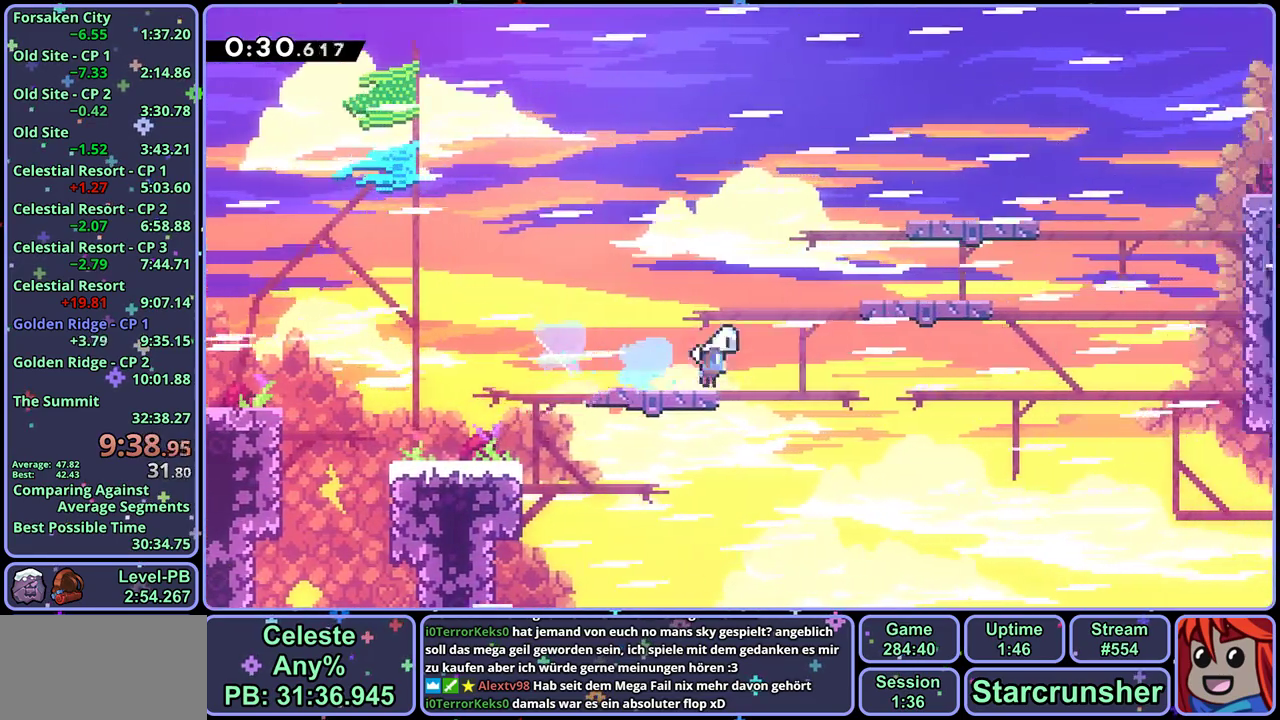
{"buttons": [], "left_stick": "up-right", "events": [[83, "R1", "up"], [117, "left_stick", "up-right"], [267, "R1", "down"], [350, "CROSS", "up"], [433, "R1", "up"]]}
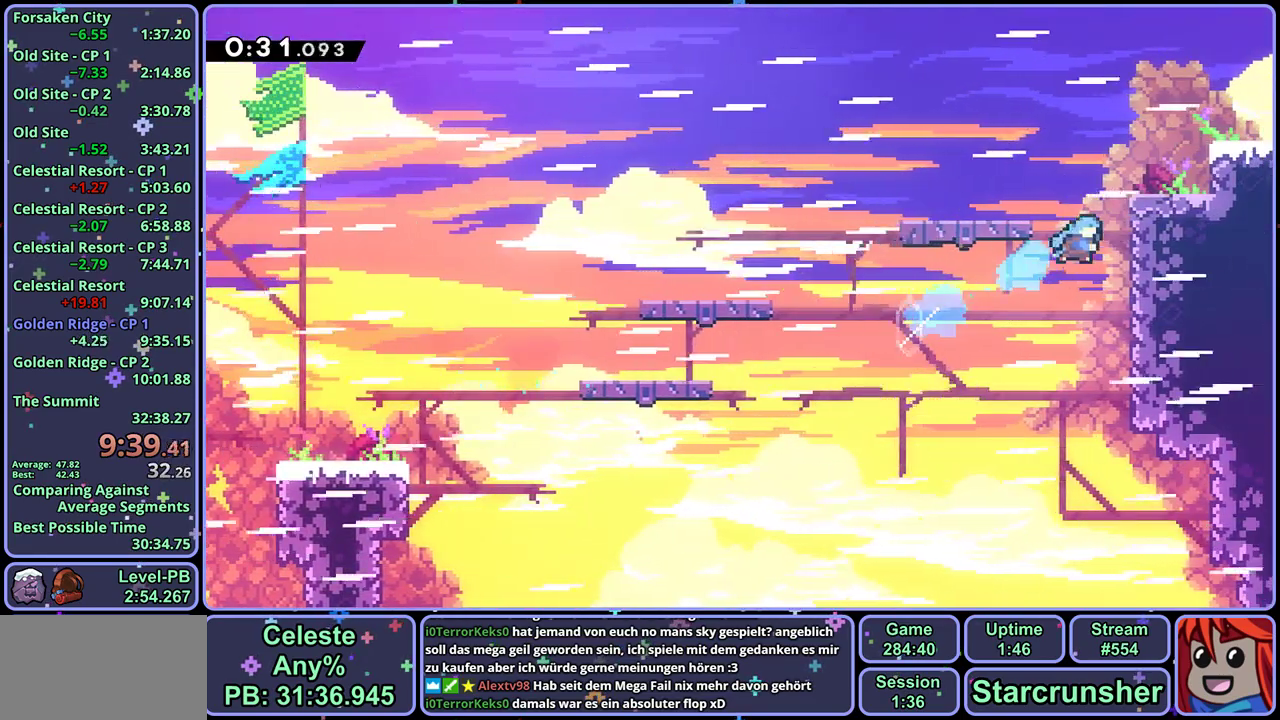
{"buttons": ["CROSS"], "left_stick": "down-right", "events": [[17, "L1", "down"], [83, "CROSS", "down"], [183, "left_stick", "right"], [233, "CROSS", "up"], [267, "L1", "up"], [350, "left_stick", "down-right"], [450, "CROSS", "down"]]}
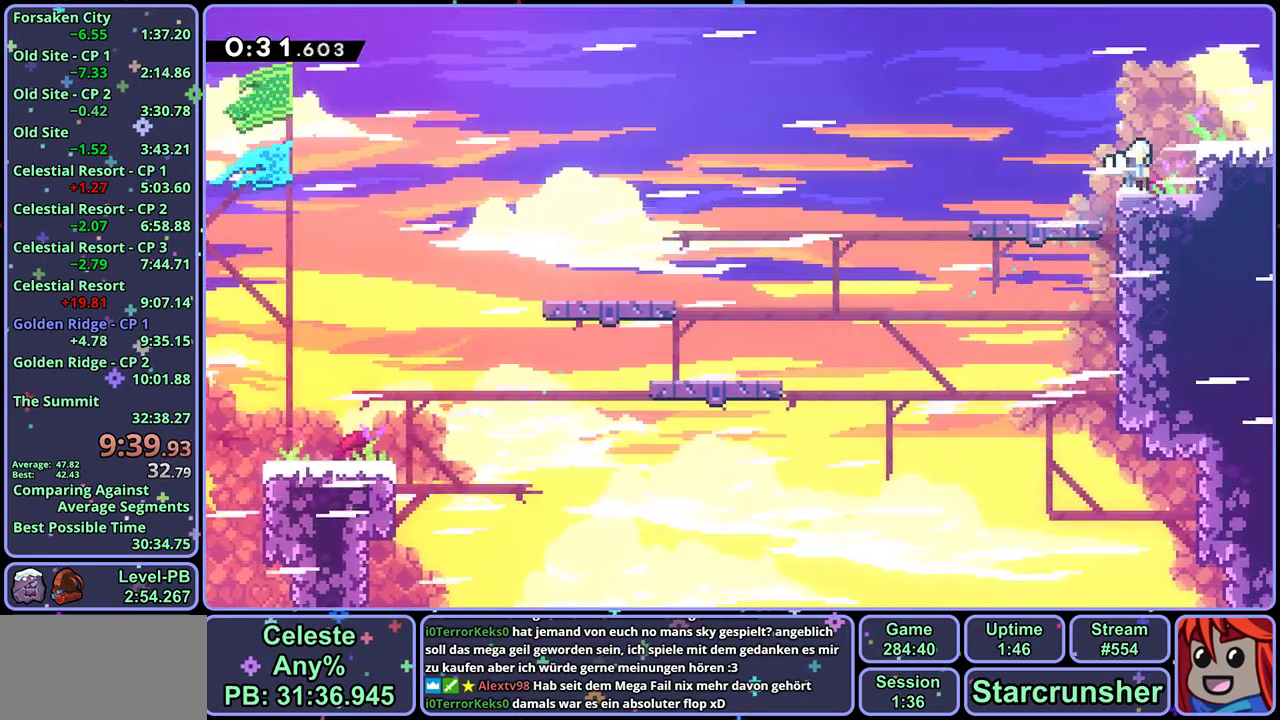
{"buttons": ["CROSS"], "left_stick": "center", "events": [[167, "CROSS", "up"], [183, "R1", "down"], [300, "CROSS", "down"], [400, "R1", "up"], [400, "left_stick", "center"]]}
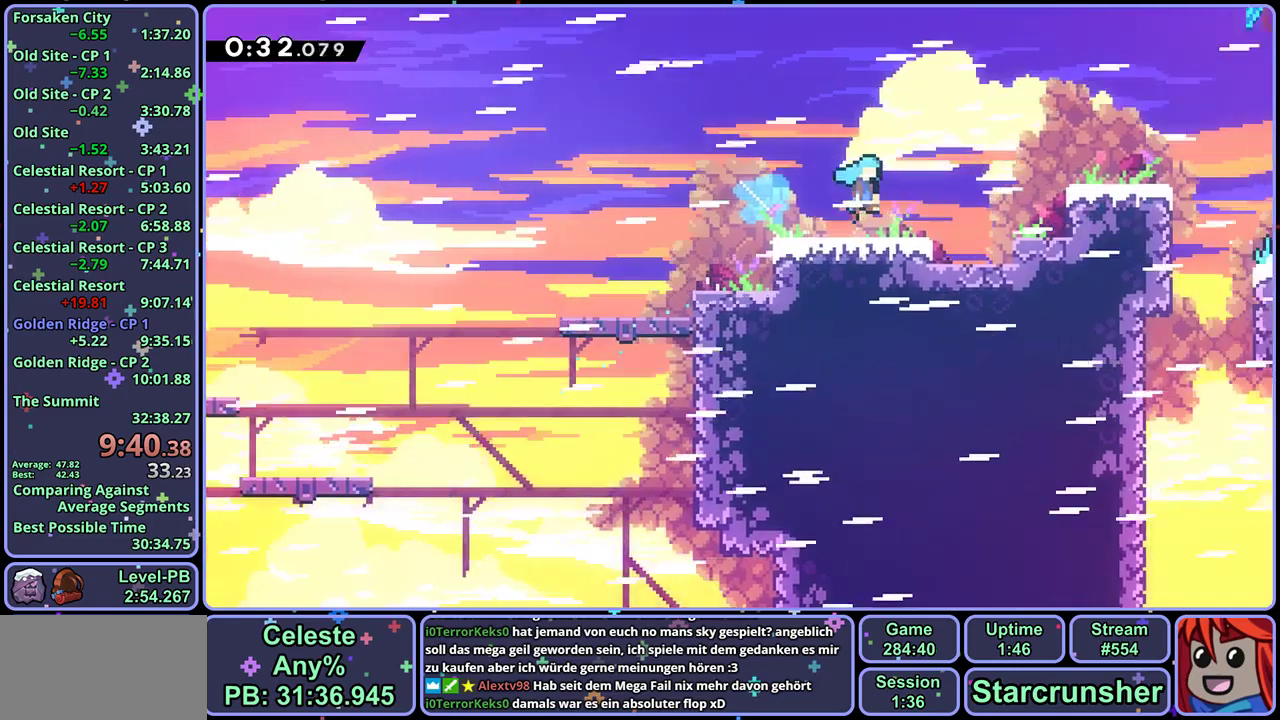
{"buttons": ["CROSS"], "left_stick": "right", "events": [[67, "left_stick", "right"]]}
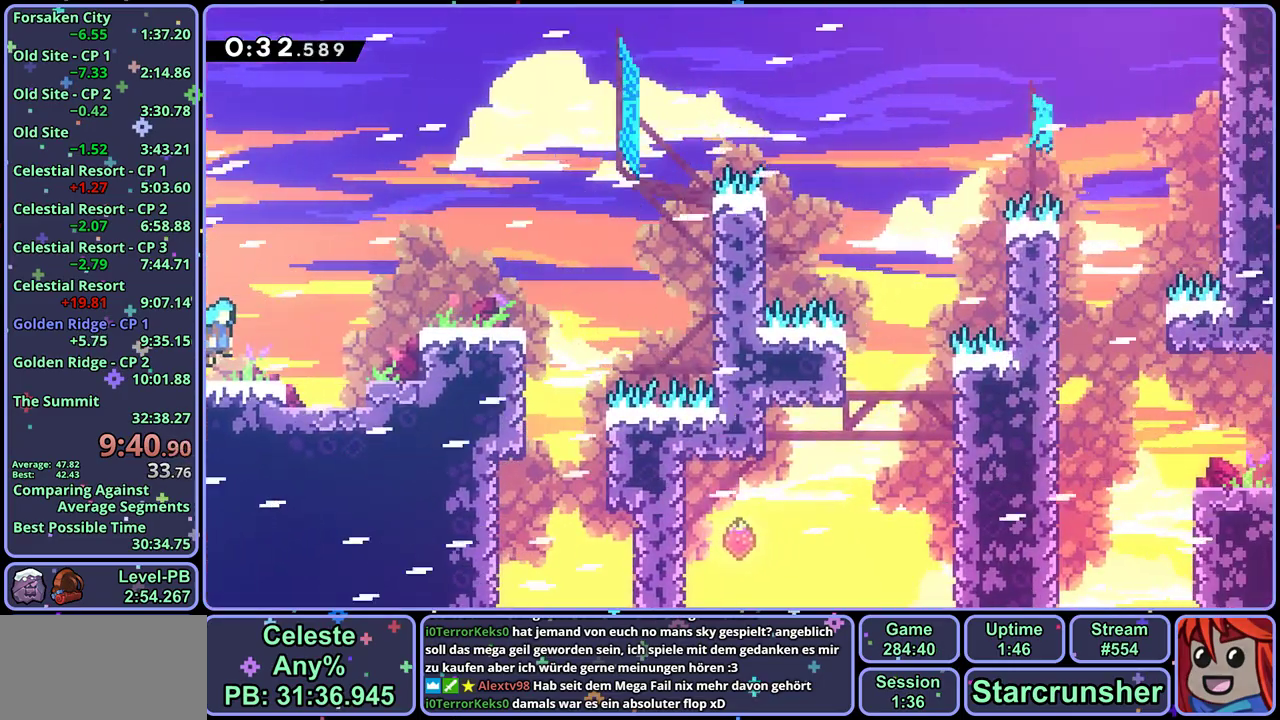
{"buttons": ["L1"], "left_stick": "right", "events": [[133, "L1", "down"], [500, "CROSS", "up"]]}
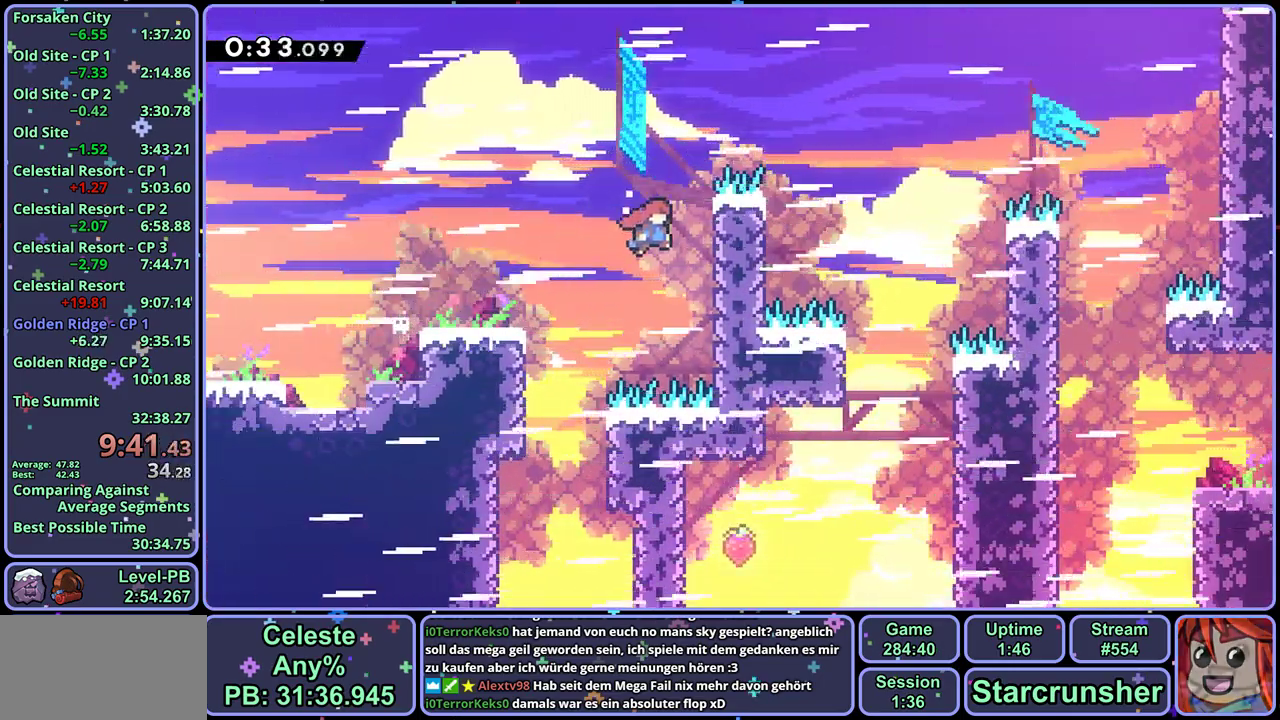
{"buttons": [], "left_stick": "right", "events": [[50, "CROSS", "down"], [150, "CROSS", "up"], [200, "CROSS", "down"], [383, "CROSS", "up"], [450, "L1", "up"]]}
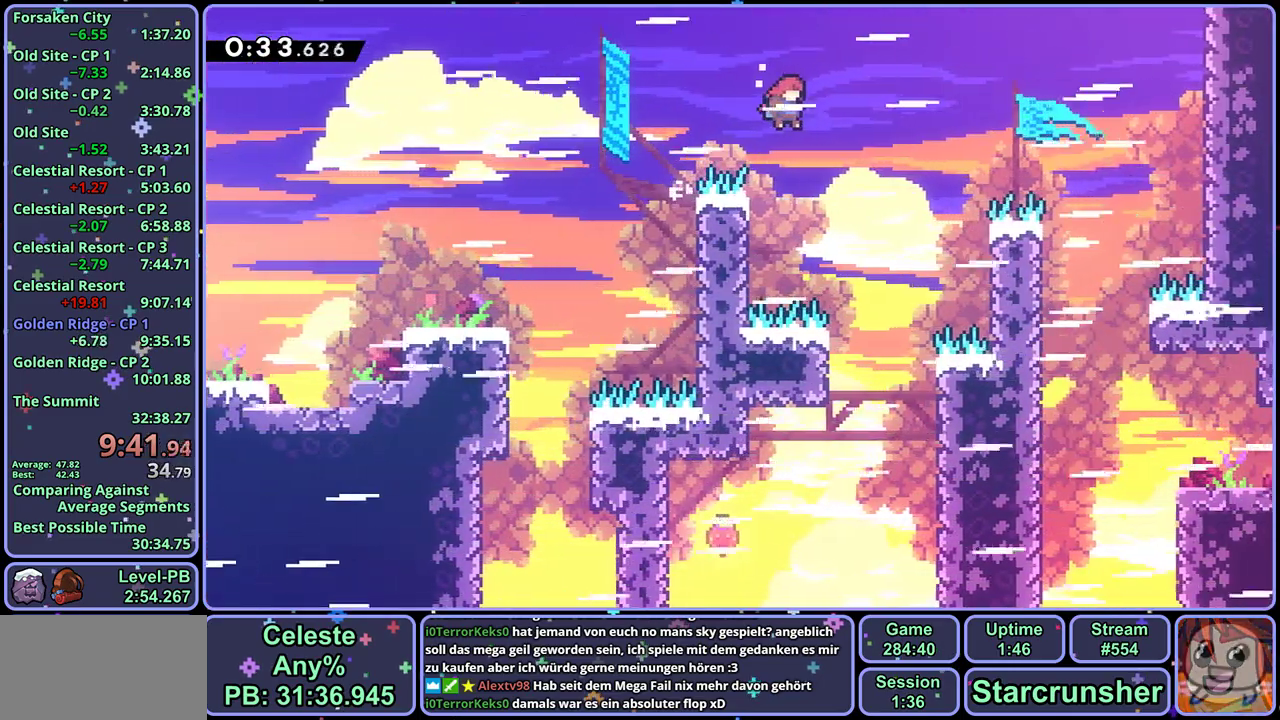
{"buttons": [], "left_stick": "left", "events": [[67, "R1", "down"], [200, "R1", "up"], [417, "left_stick", "left"]]}
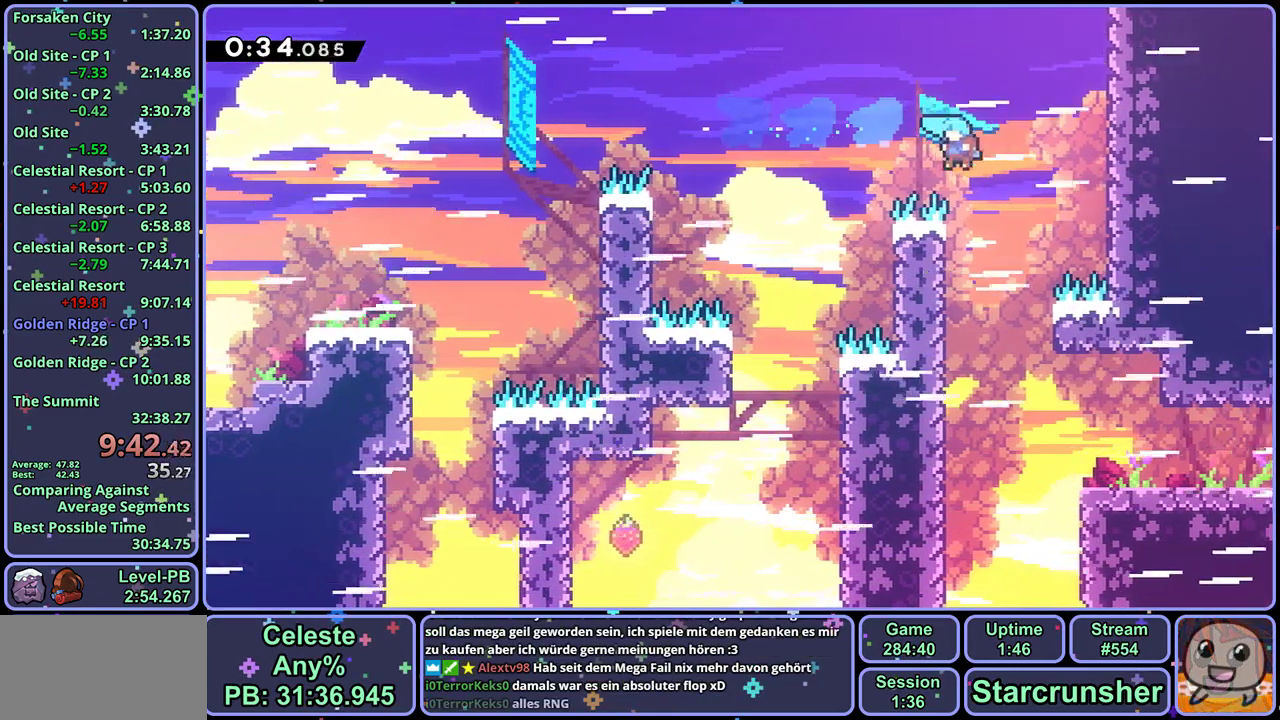
{"buttons": ["R1"], "left_stick": "down-right", "events": [[83, "left_stick", "down"], [233, "left_stick", "down-right"], [450, "R1", "down"]]}
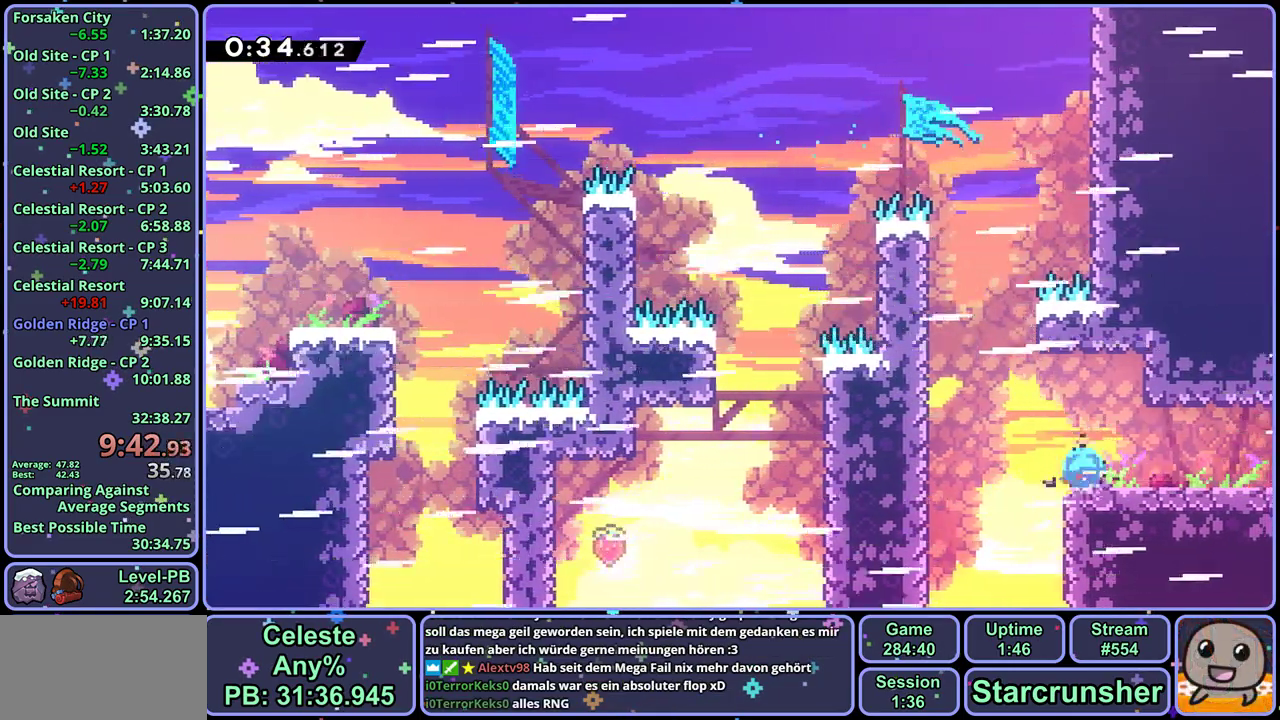
{"buttons": [], "left_stick": "center", "events": [[67, "CROSS", "down"], [117, "CROSS", "up"], [167, "R1", "up"], [383, "left_stick", "center"]]}
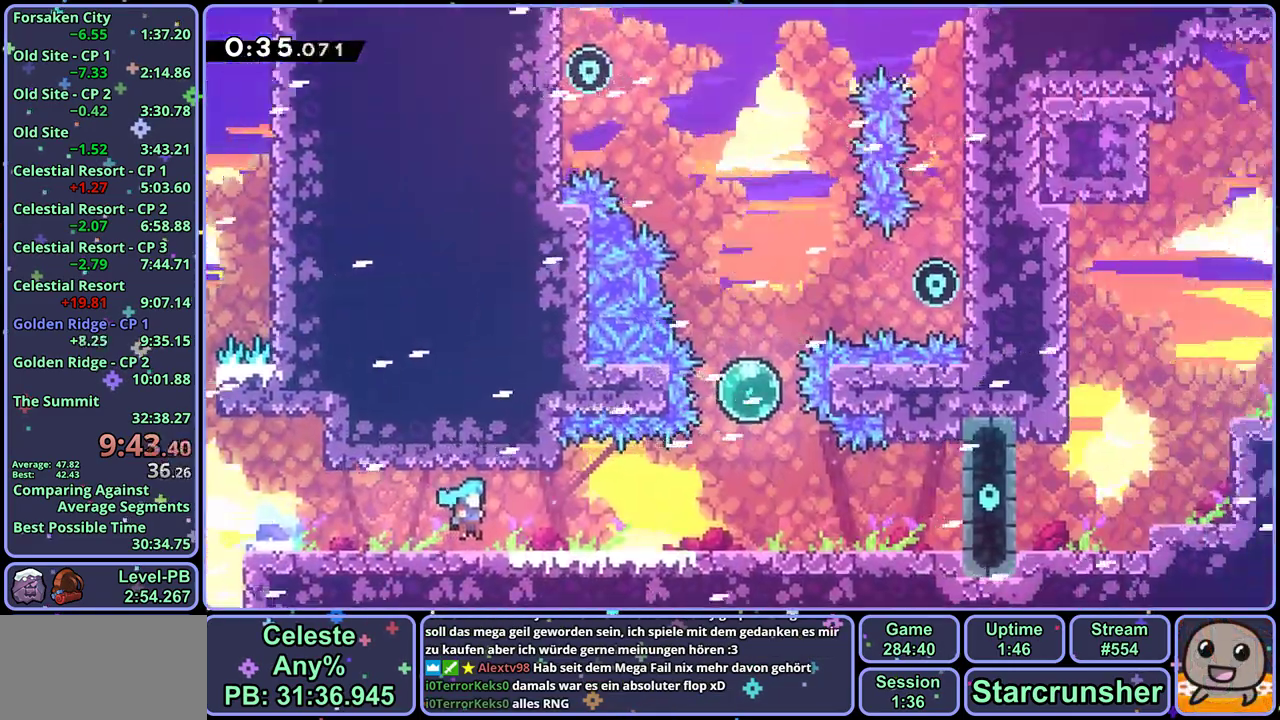
{"buttons": ["CROSS"], "left_stick": "right", "events": [[83, "left_stick", "down-right"], [383, "left_stick", "right"], [433, "CROSS", "down"]]}
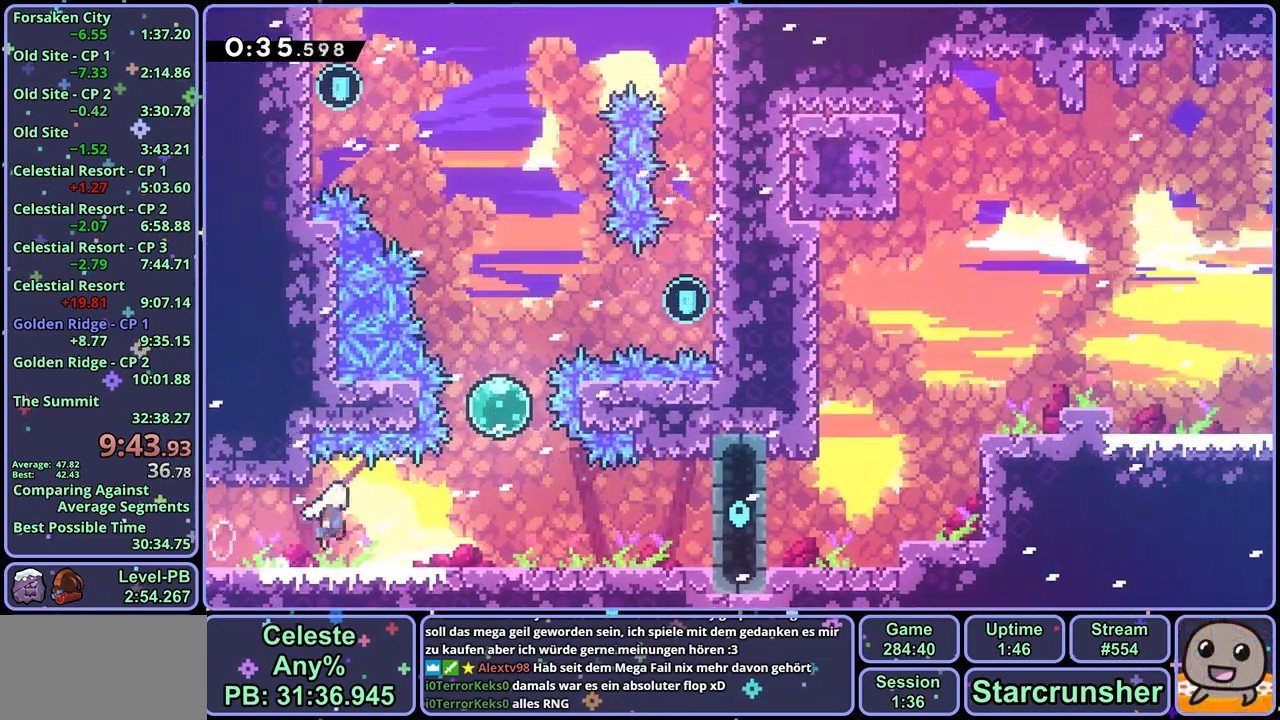
{"buttons": [], "left_stick": "up", "events": [[17, "CROSS", "up"], [167, "R1", "down"], [183, "left_stick", "up"], [250, "R1", "up"], [350, "R1", "down"], [467, "R1", "up"]]}
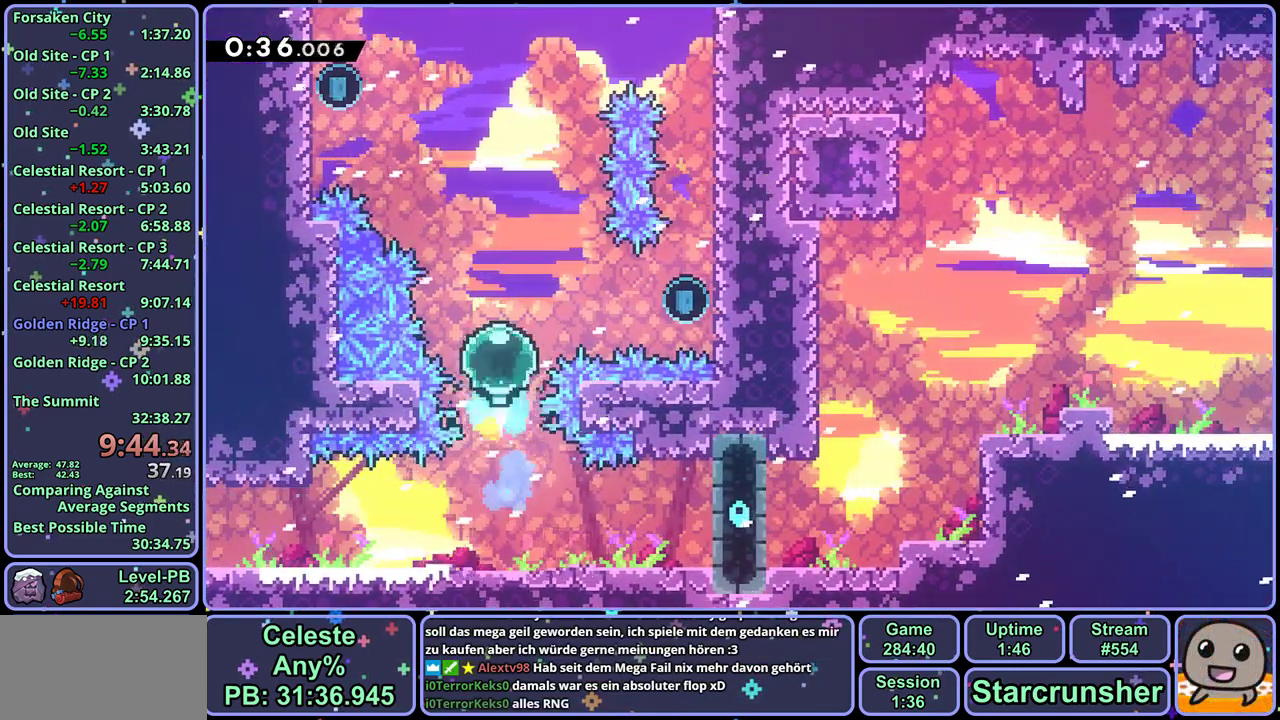
{"buttons": [], "left_stick": "center", "events": [[100, "left_stick", "right"], [300, "left_stick", "center"]]}
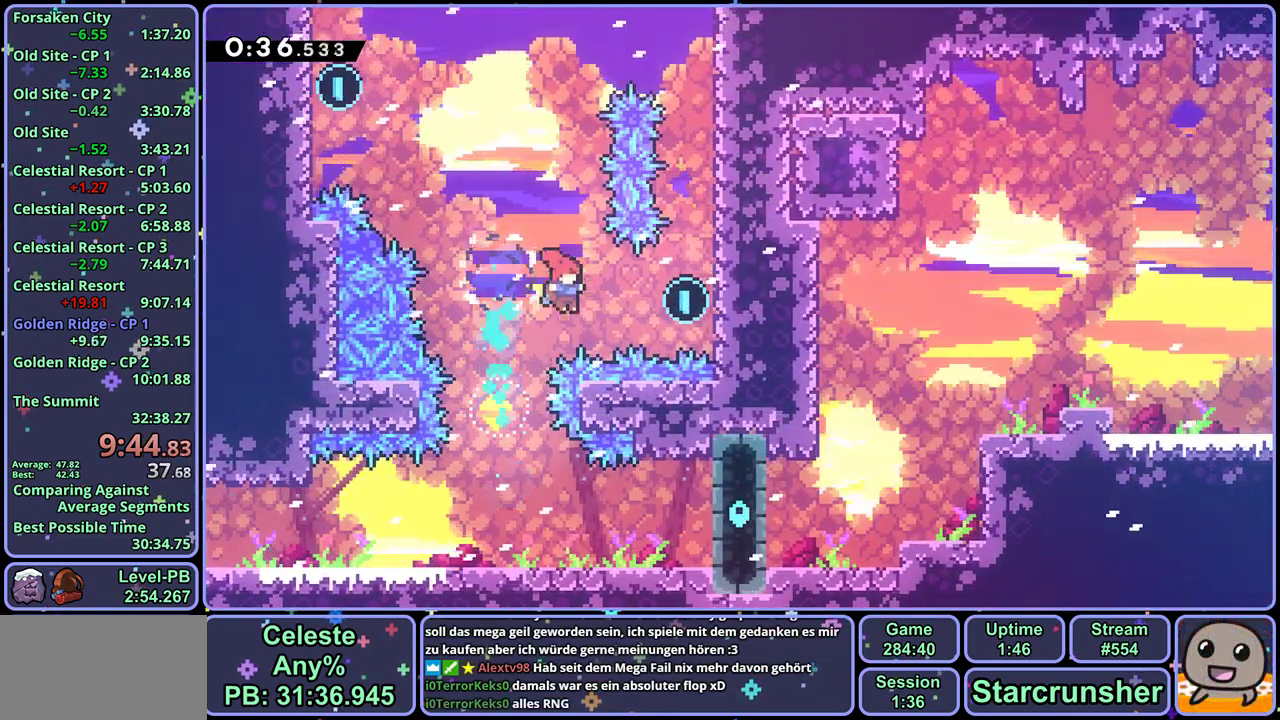
{"buttons": [], "left_stick": "up-left", "events": [[67, "R1", "down"], [67, "left_stick", "right"], [150, "R1", "up"], [233, "left_stick", "up-left"], [300, "CROSS", "down"], [483, "CROSS", "up"]]}
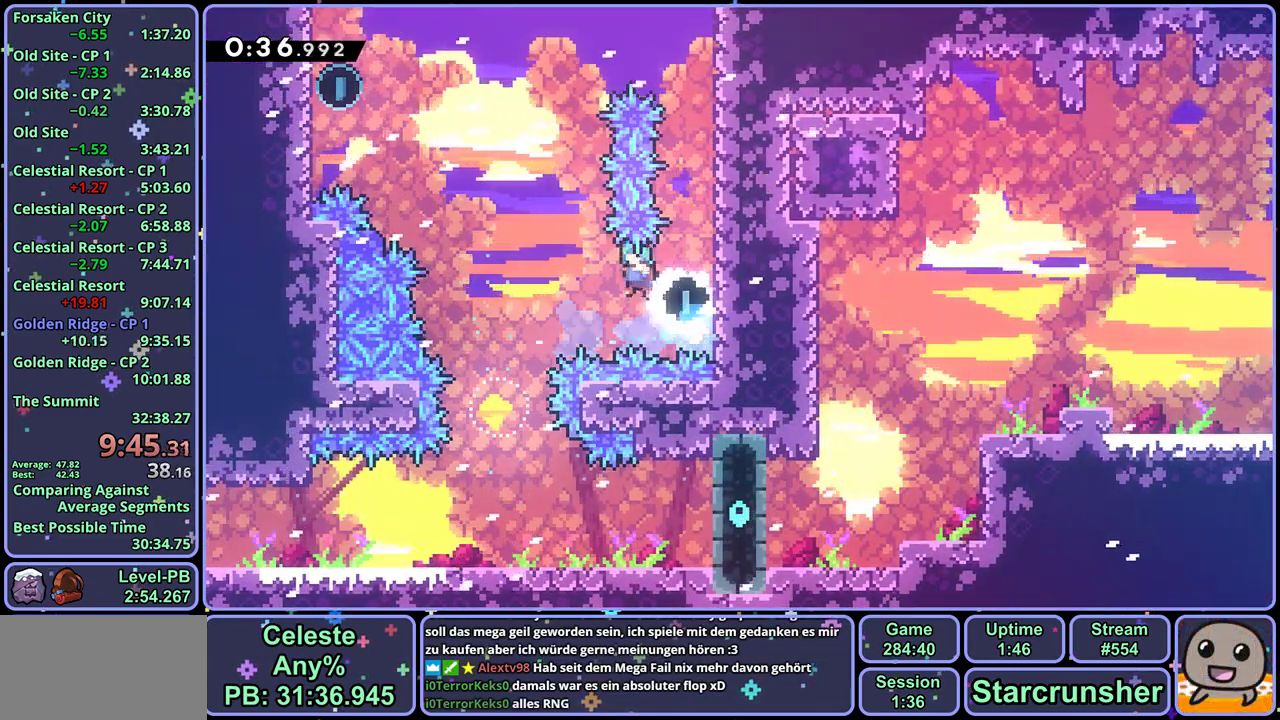
{"buttons": [], "left_stick": "up", "events": [[33, "left_stick", "left"], [283, "left_stick", "up-left"], [333, "left_stick", "up"], [367, "R1", "down"], [450, "R1", "up"]]}
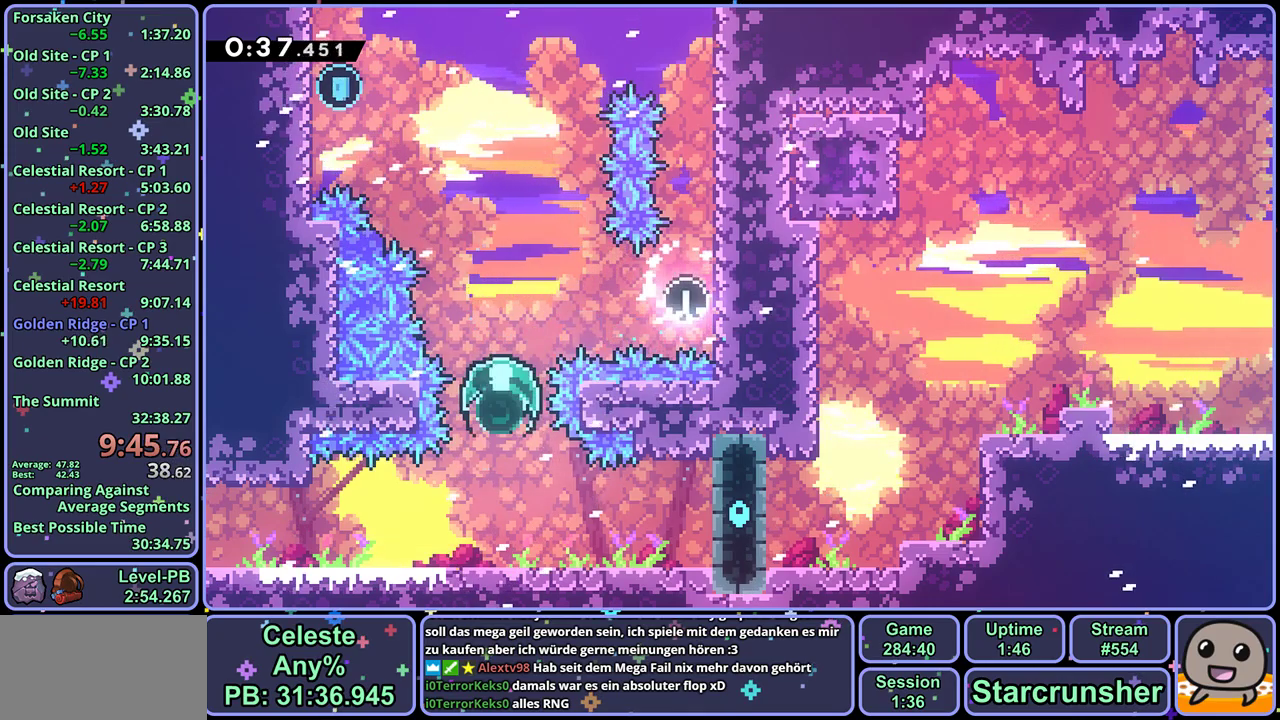
{"buttons": [], "left_stick": "up-left", "events": [[100, "left_stick", "up-left"], [167, "R1", "down"], [283, "R1", "up"]]}
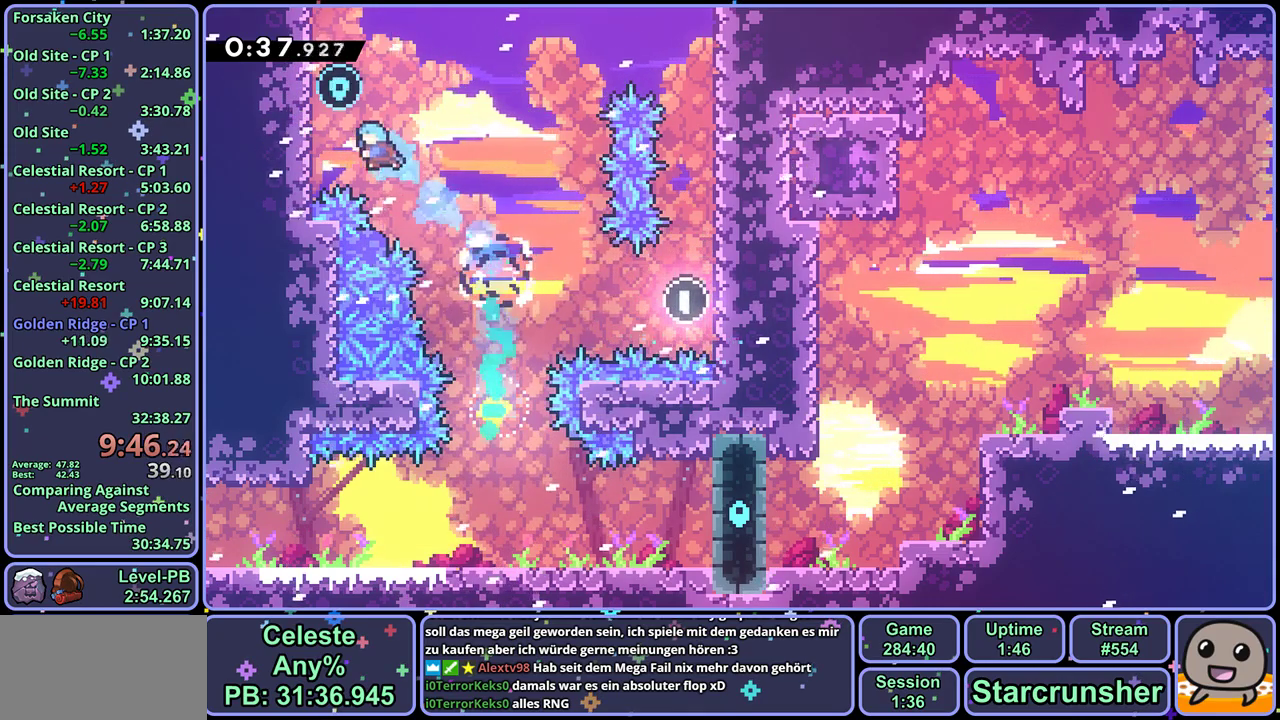
{"buttons": [], "left_stick": "down-right", "events": [[117, "CROSS", "down"], [167, "left_stick", "up-right"], [200, "CROSS", "up"], [283, "left_stick", "right"], [367, "left_stick", "down-right"]]}